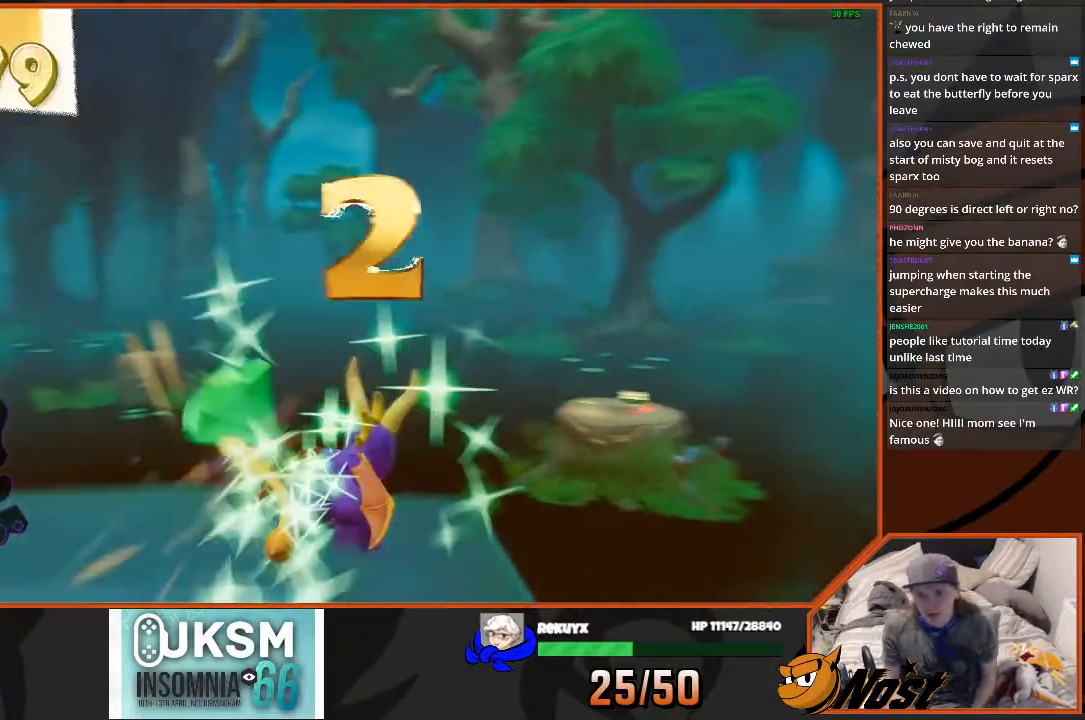
Gameplay with a controller (PlayStation layout); each line is a JSON object with the inputs held at the frame after it. "events" lists button and stick changes between this image and that frame as [ms after this image, input, new state], when the widget could be followed in between. Not read: L1 L3 R3.
{"buttons": ["SQUARE"], "left_stick": "up", "right_stick": "center", "events": [[101, "CROSS", "down"], [101, "left_stick", "up"], [367, "CROSS", "up"]]}
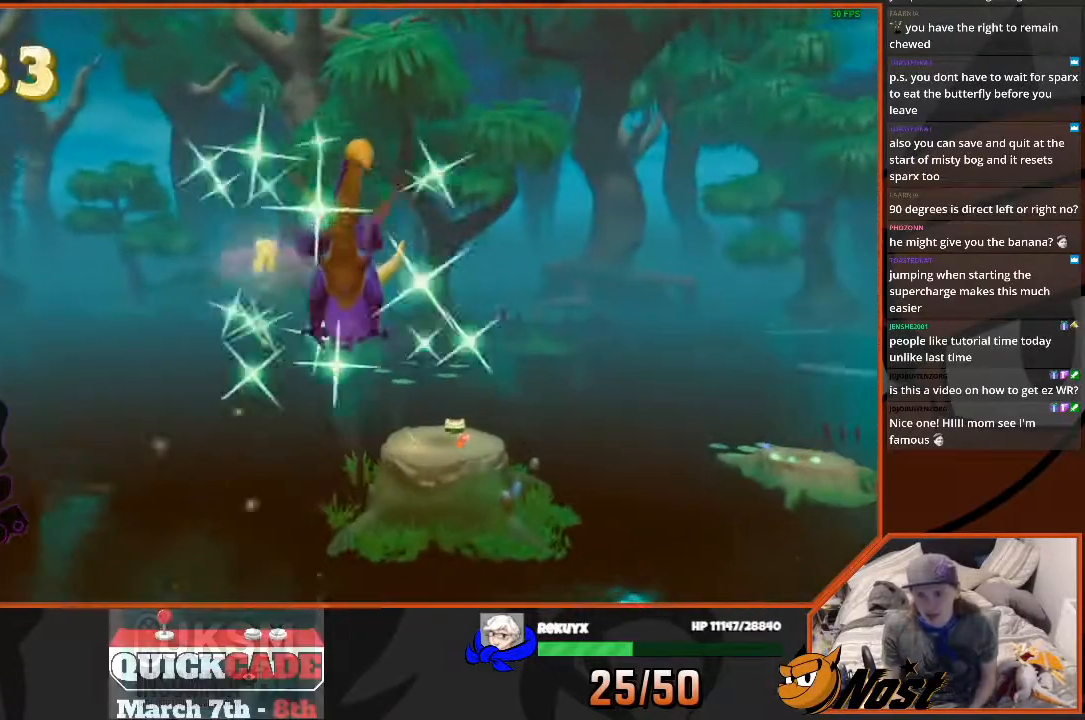
{"buttons": [], "left_stick": "up", "right_stick": "center", "events": [[100, "SQUARE", "up"], [200, "CROSS", "down"], [334, "CROSS", "up"]]}
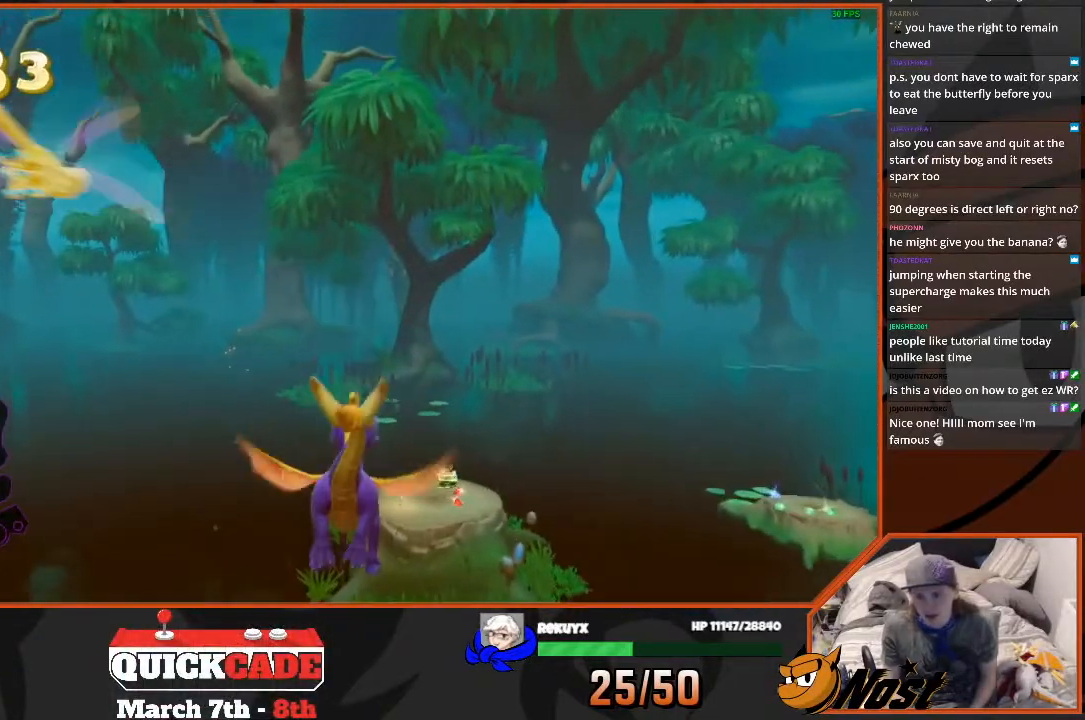
{"buttons": [], "left_stick": "up", "right_stick": "center", "events": []}
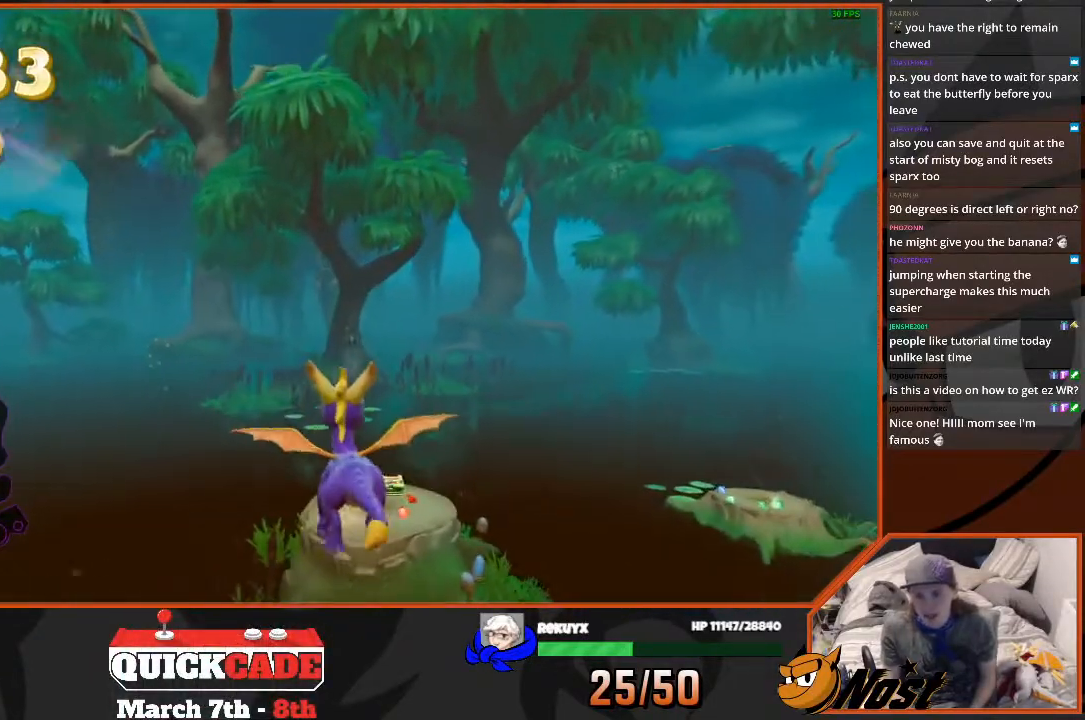
{"buttons": [], "left_stick": "up", "right_stick": "center", "events": []}
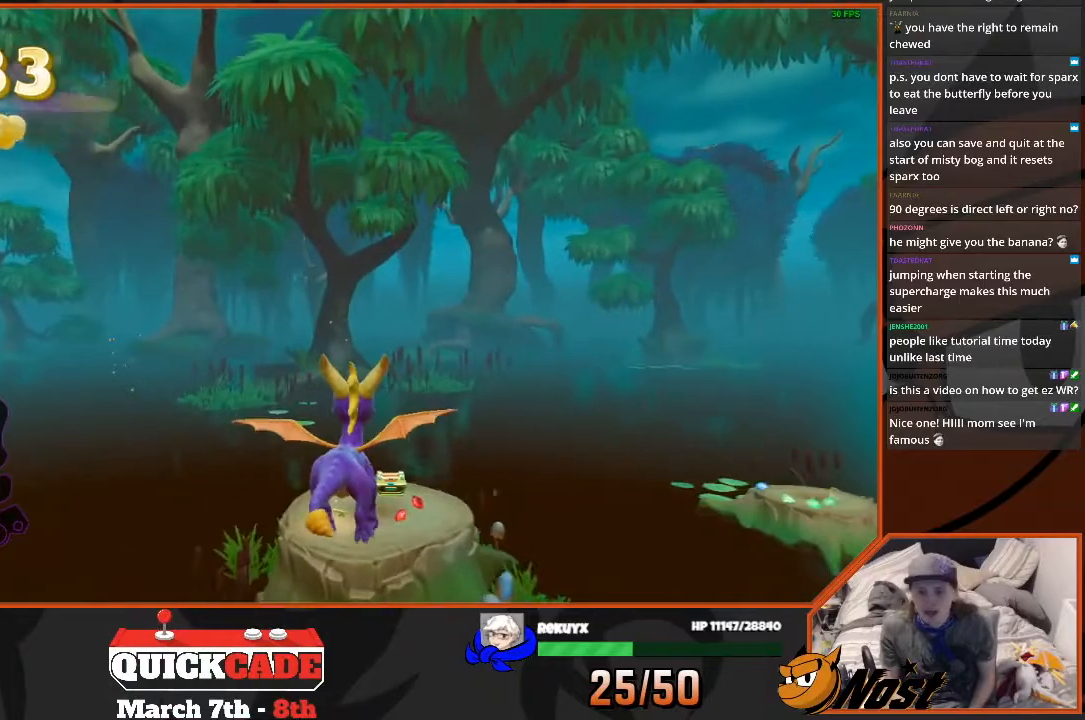
{"buttons": [], "left_stick": "up", "right_stick": "center", "events": []}
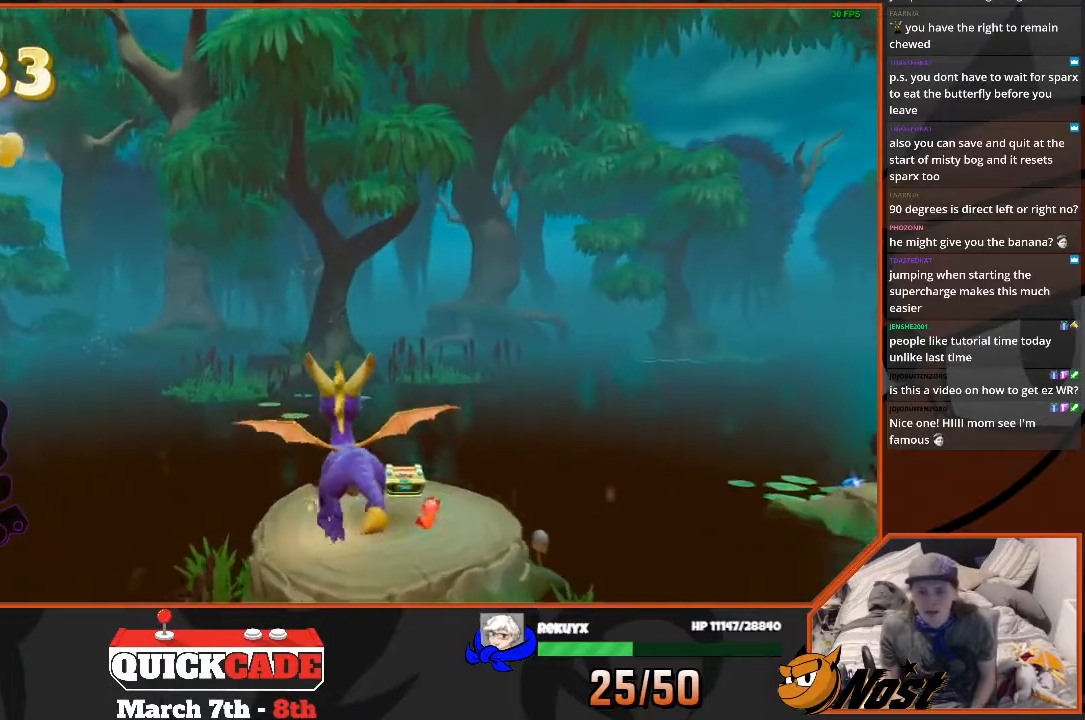
{"buttons": [], "left_stick": "up", "right_stick": "center", "events": []}
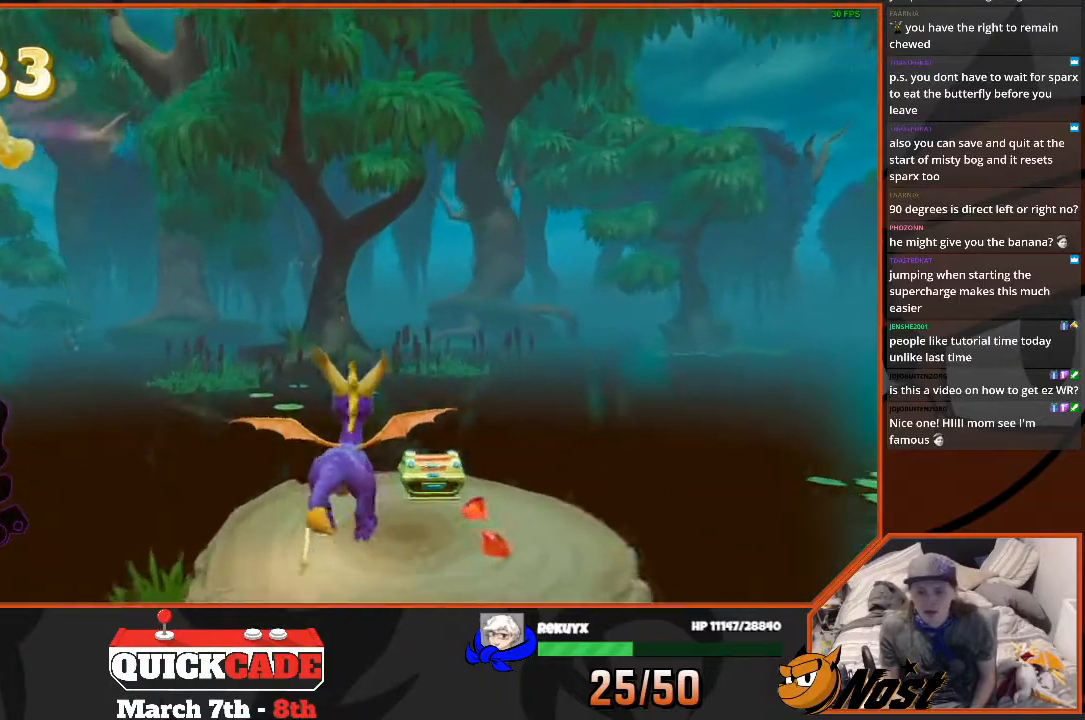
{"buttons": ["SQUARE"], "left_stick": "right", "right_stick": "center", "events": [[33, "SQUARE", "down"], [234, "left_stick", "right"]]}
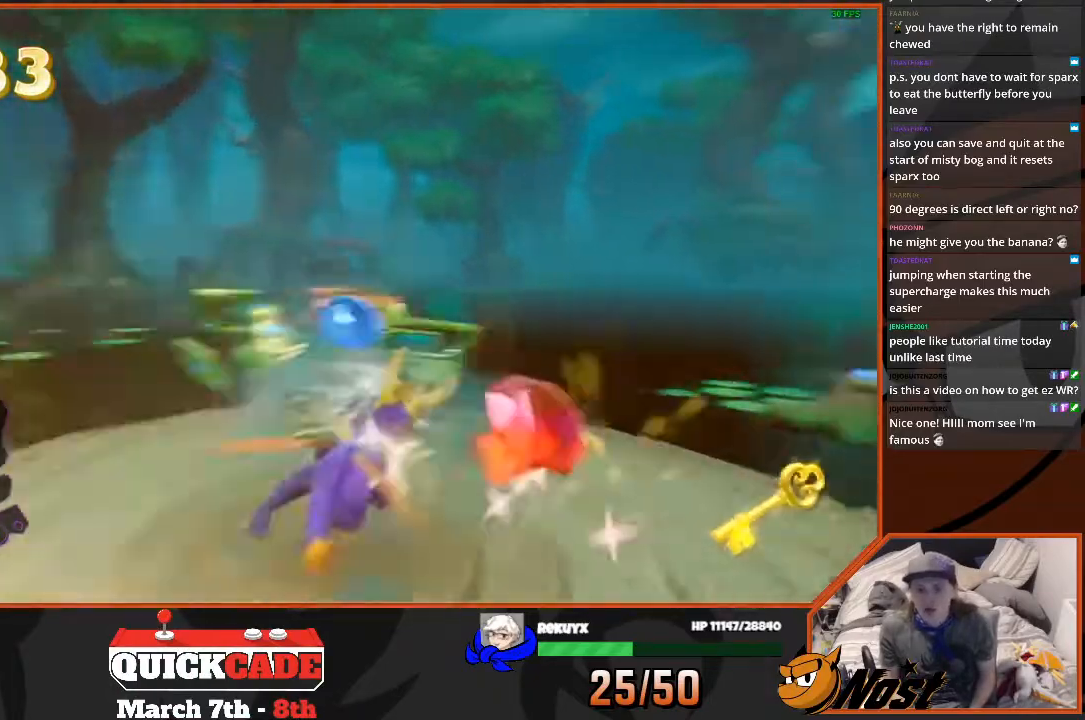
{"buttons": ["CROSS", "SQUARE"], "left_stick": "up", "right_stick": "center", "events": [[166, "left_stick", "up-right"], [233, "CROSS", "down"], [500, "left_stick", "up"]]}
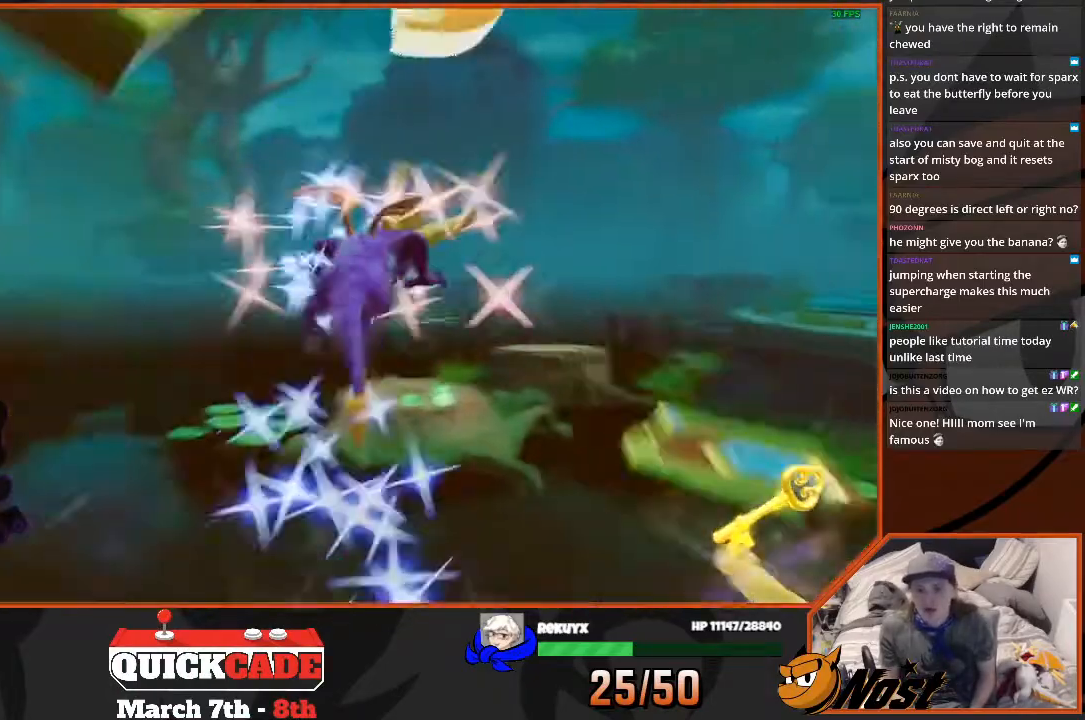
{"buttons": [], "left_stick": "up", "right_stick": "center", "events": [[33, "CROSS", "up"], [234, "CROSS", "down"], [234, "SQUARE", "up"], [434, "CROSS", "up"]]}
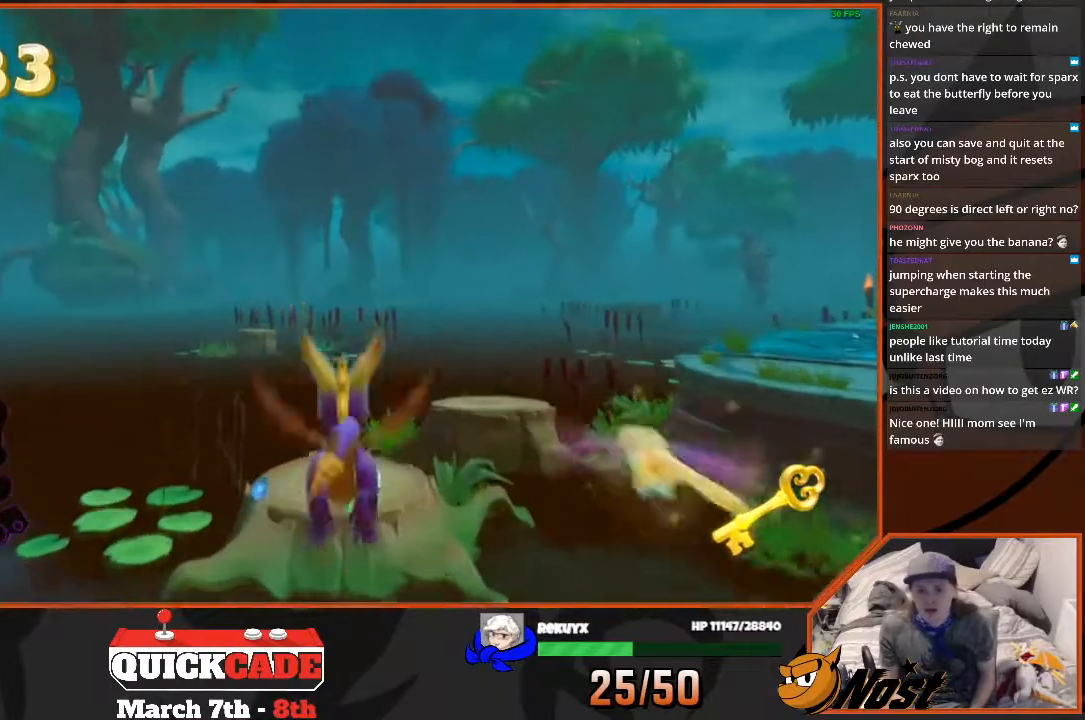
{"buttons": [], "left_stick": "up", "right_stick": "center", "events": []}
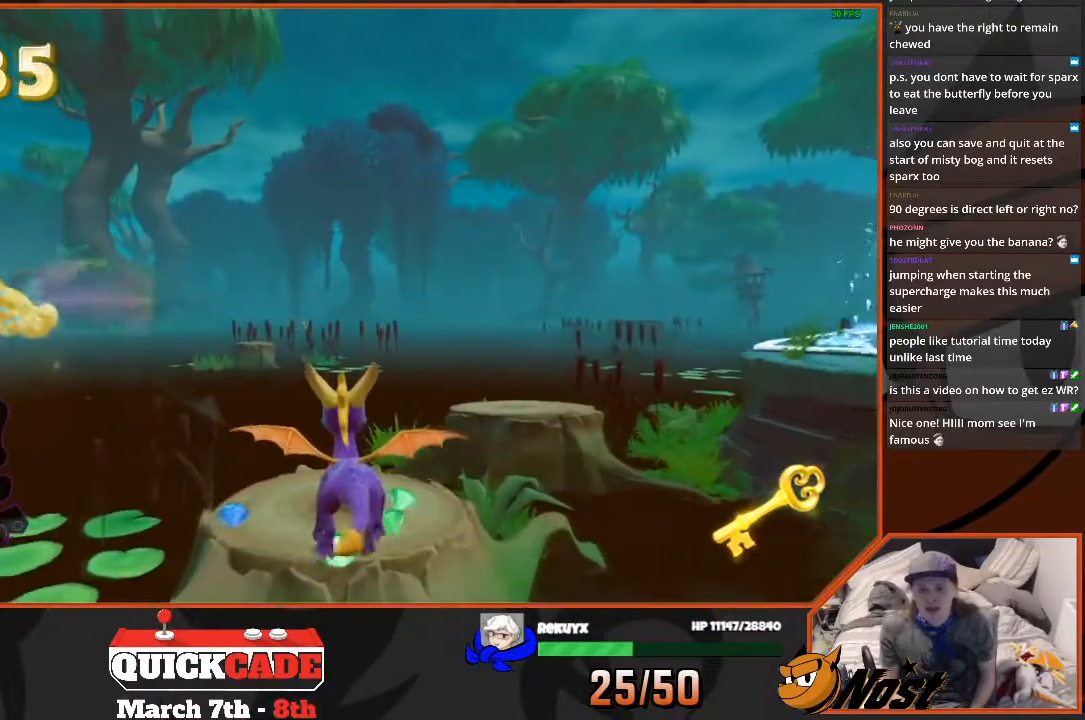
{"buttons": [], "left_stick": "up", "right_stick": "center", "events": [[300, "SQUARE", "down"], [400, "SQUARE", "up"]]}
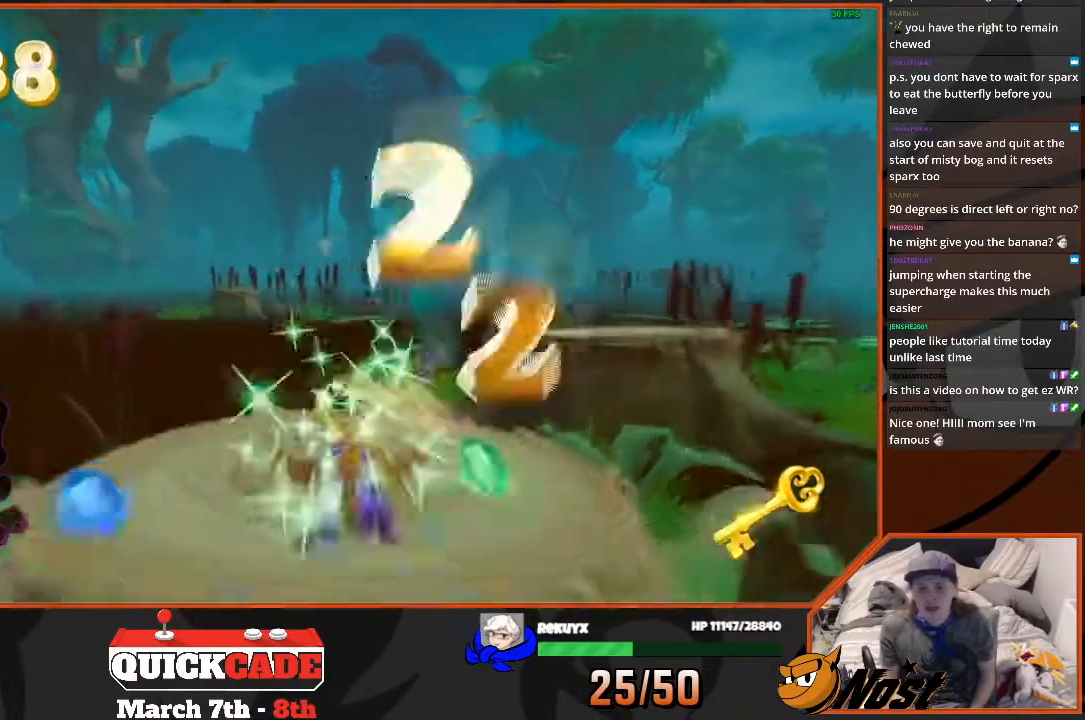
{"buttons": [], "left_stick": "up", "right_stick": "center", "events": [[66, "left_stick", "down-left"], [66, "right_stick", "down-right"], [266, "left_stick", "up"], [266, "right_stick", "right"], [467, "right_stick", "center"]]}